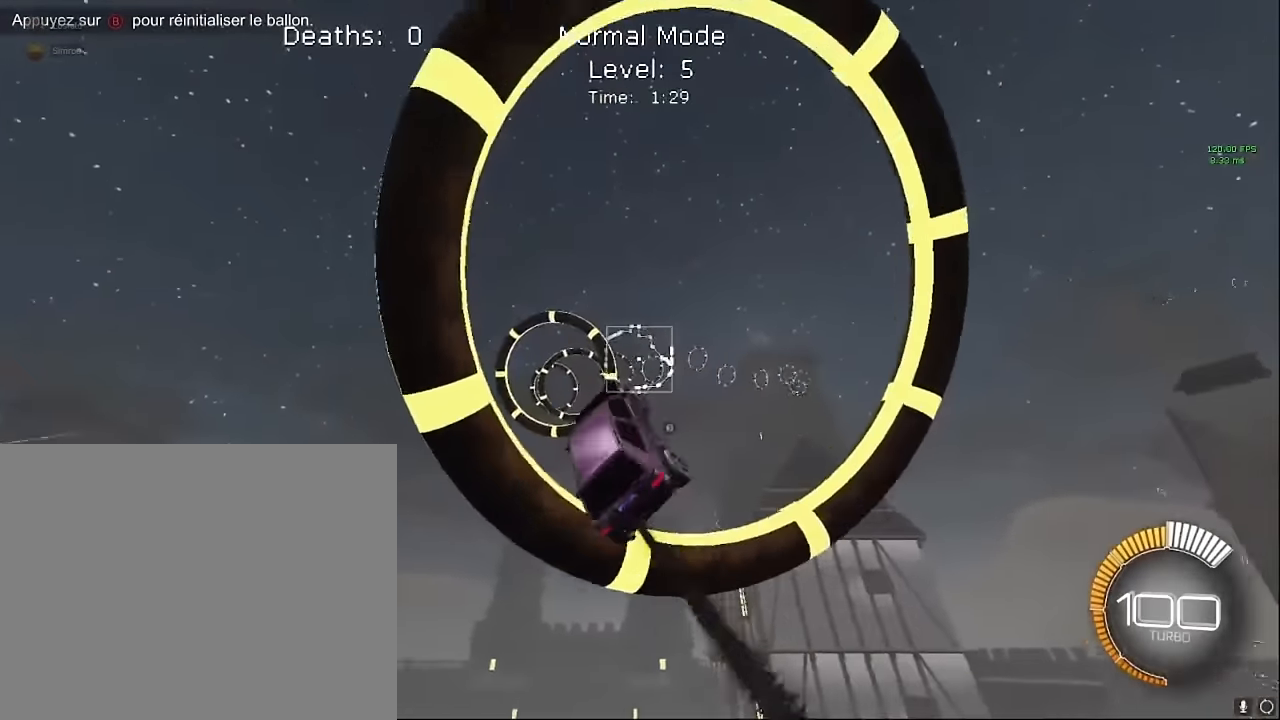
Gameplay with a controller (Xbox layout); each line is a JSON object with the inputs held at the frame after it. "events" lists button and stick changes between this image and that frame as [ms after this image, input, new state], when the widget could be followed in between. Not read: DPAD_DOWN DPAD_LEFT DPAD_RIGHT DPAD_UP L3 R3 SELECT START right_stick.
{"buttons": ["X", "L1", "R2"], "left_stick": "down-right", "events": [[42, "left_stick", "left"], [208, "left_stick", "up"], [292, "left_stick", "down-right"]]}
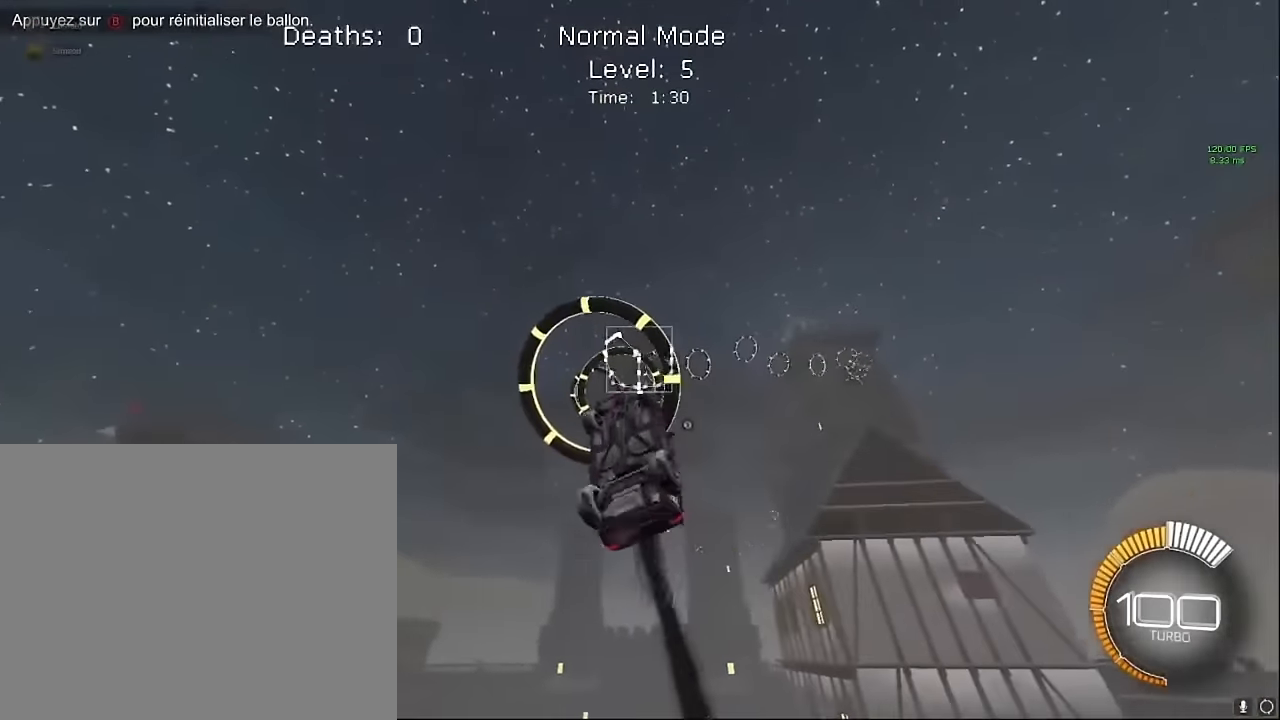
{"buttons": ["X", "L1", "R2"], "left_stick": "right", "events": [[167, "left_stick", "up-left"], [292, "left_stick", "up"], [417, "left_stick", "right"]]}
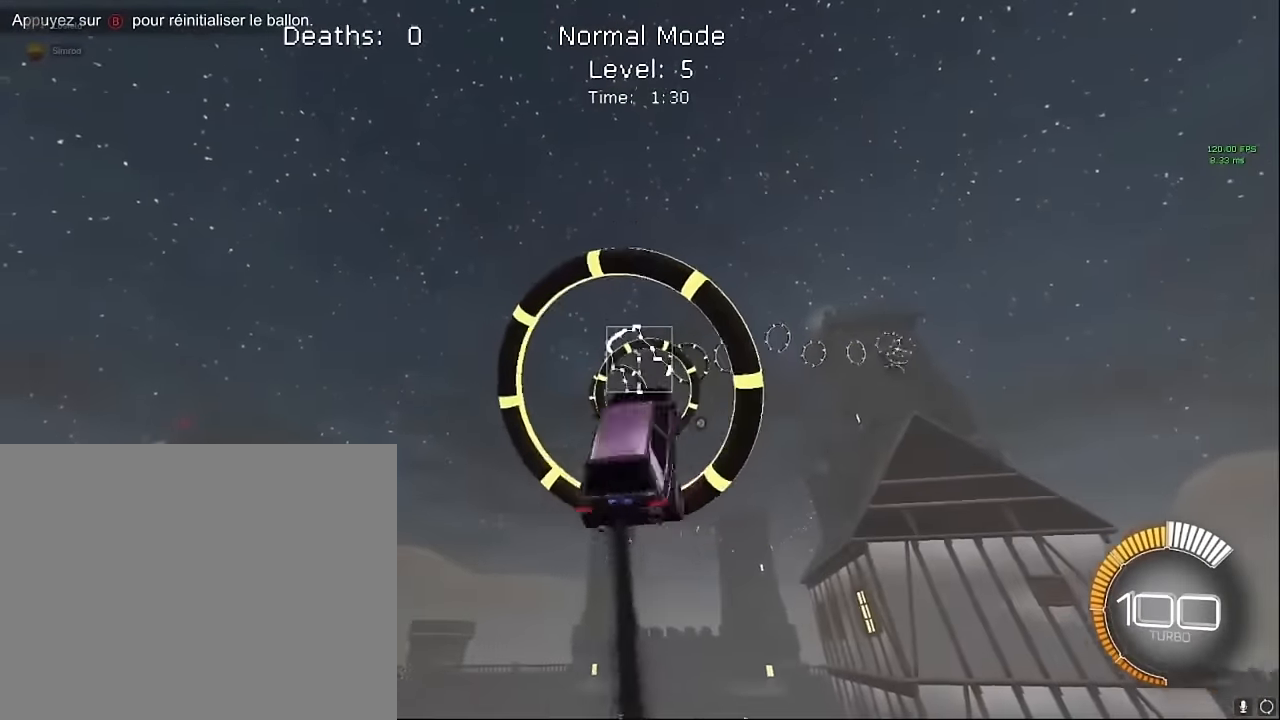
{"buttons": ["X", "L1", "R2"], "left_stick": "right", "events": [[125, "left_stick", "down"], [250, "left_stick", "left"], [375, "left_stick", "up"], [500, "left_stick", "right"]]}
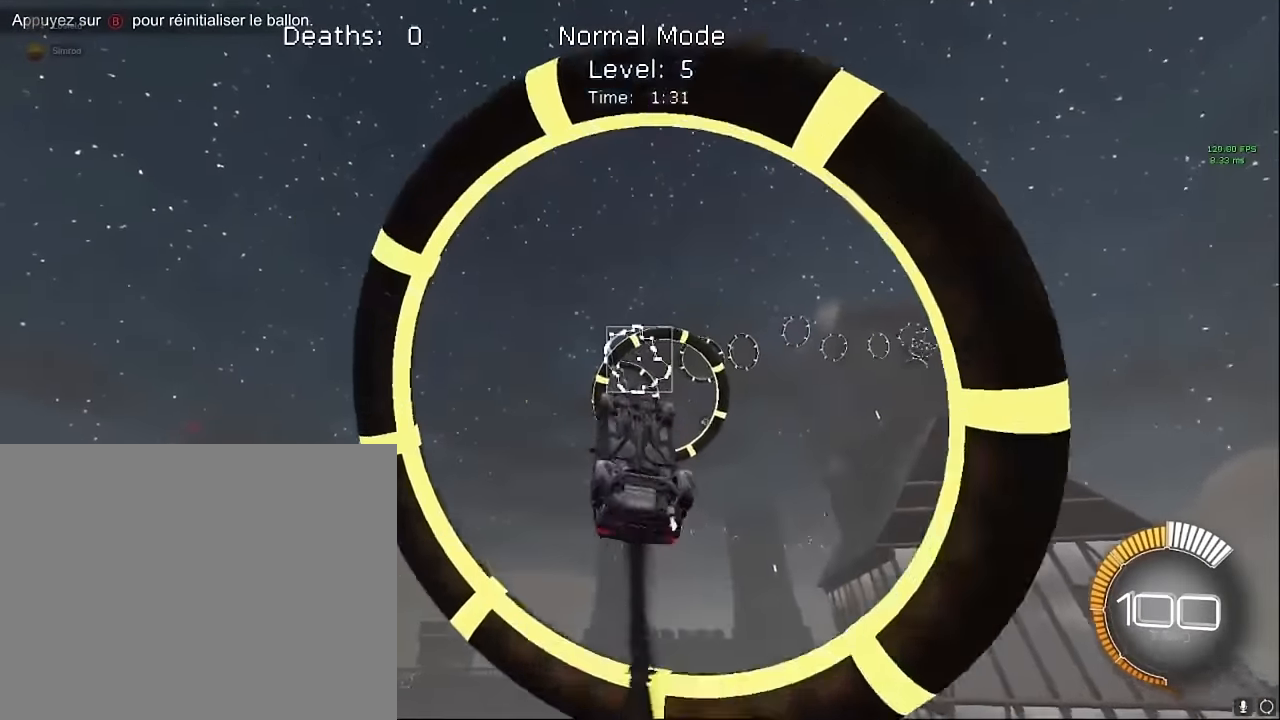
{"buttons": ["X", "L1", "R2"], "left_stick": "up", "events": [[167, "left_stick", "down"], [292, "left_stick", "up-left"], [375, "left_stick", "up"]]}
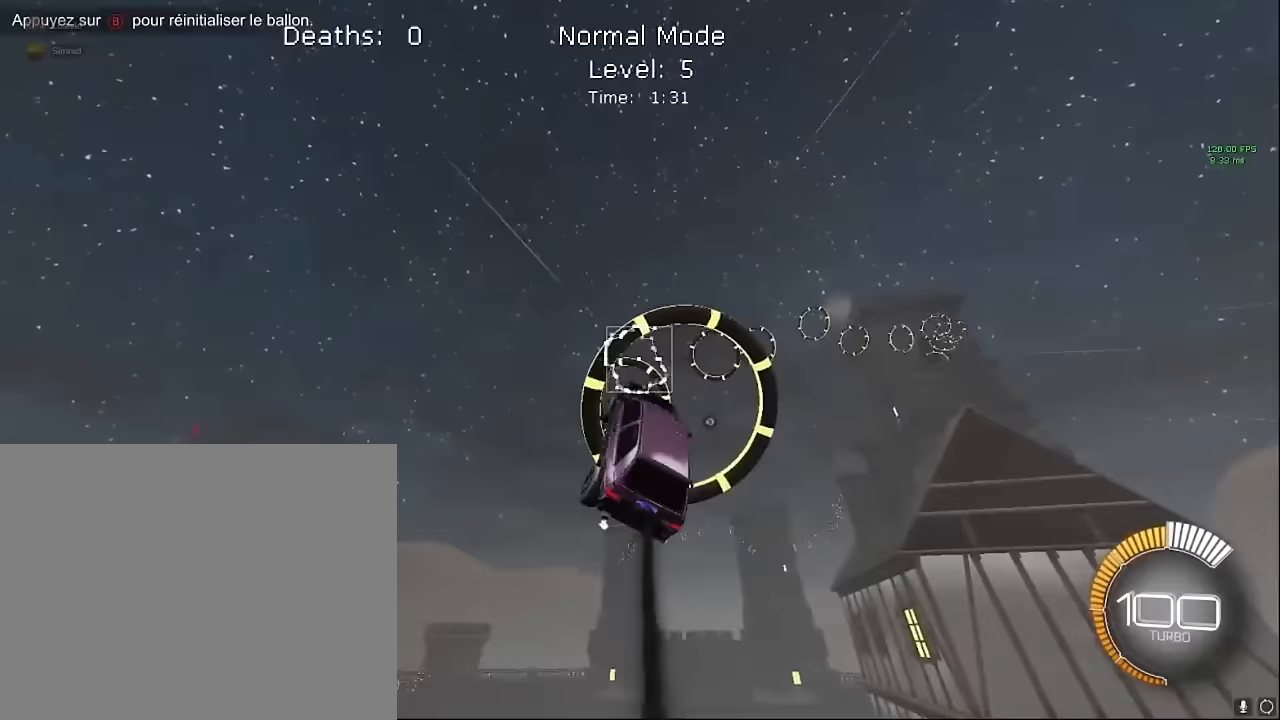
{"buttons": ["X", "L1", "R2"], "left_stick": "up", "events": [[83, "left_stick", "right"], [167, "left_stick", "down-right"], [292, "left_stick", "down"], [500, "left_stick", "up"]]}
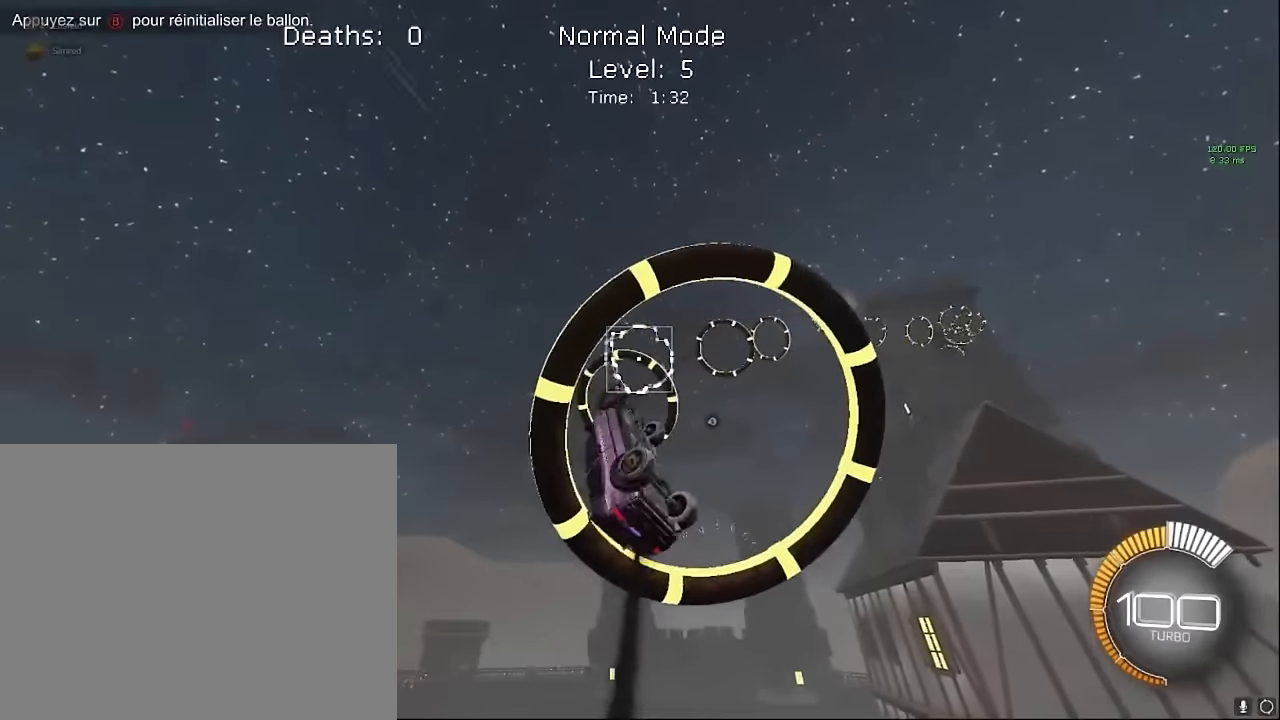
{"buttons": ["X", "L1", "R2"], "left_stick": "down-right", "events": [[292, "left_stick", "down-right"]]}
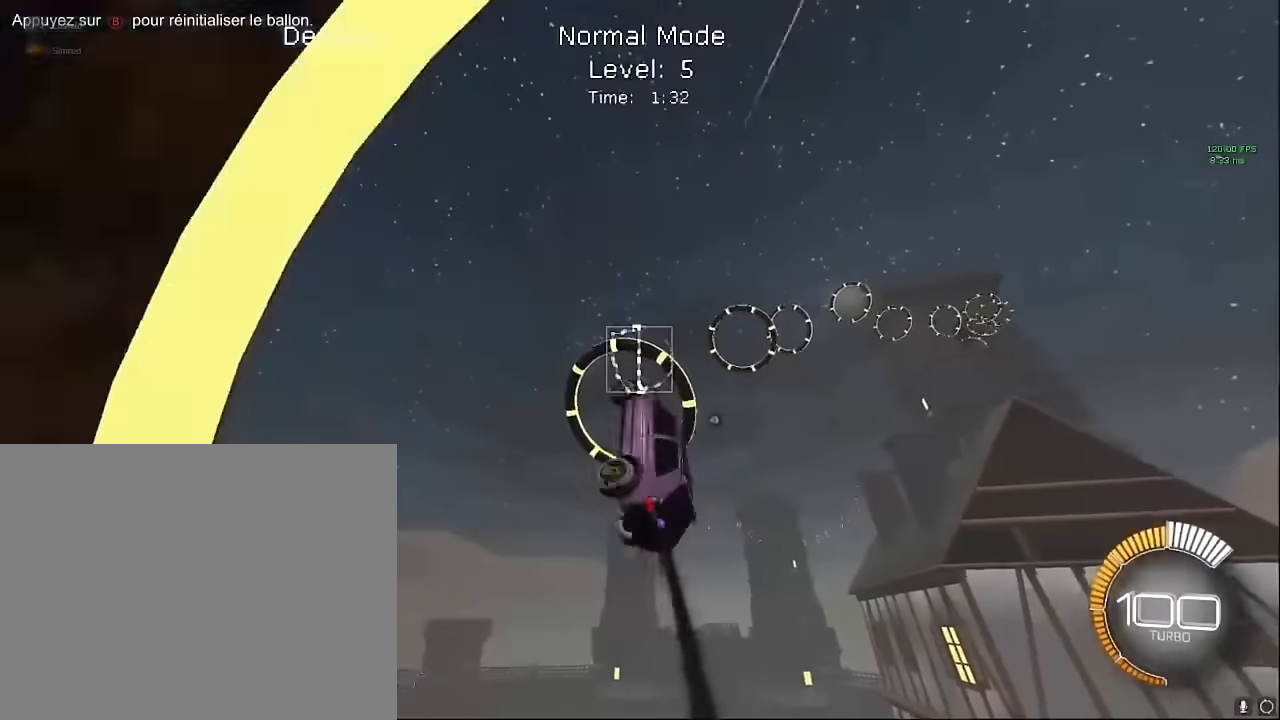
{"buttons": ["X", "R2"], "left_stick": "up-right", "events": [[125, "left_stick", "up"], [292, "L1", "up"], [292, "left_stick", "up-right"]]}
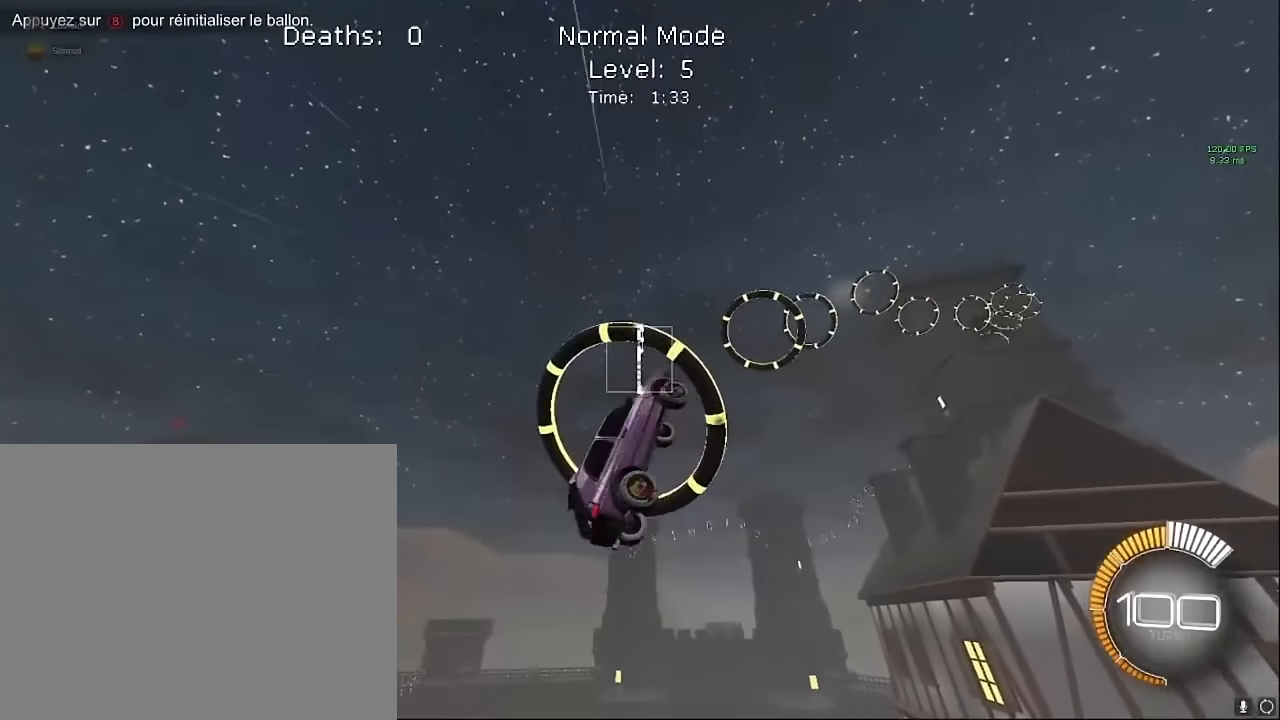
{"buttons": ["X", "L1", "R2"], "left_stick": "down", "events": [[167, "L1", "down"], [375, "left_stick", "down"]]}
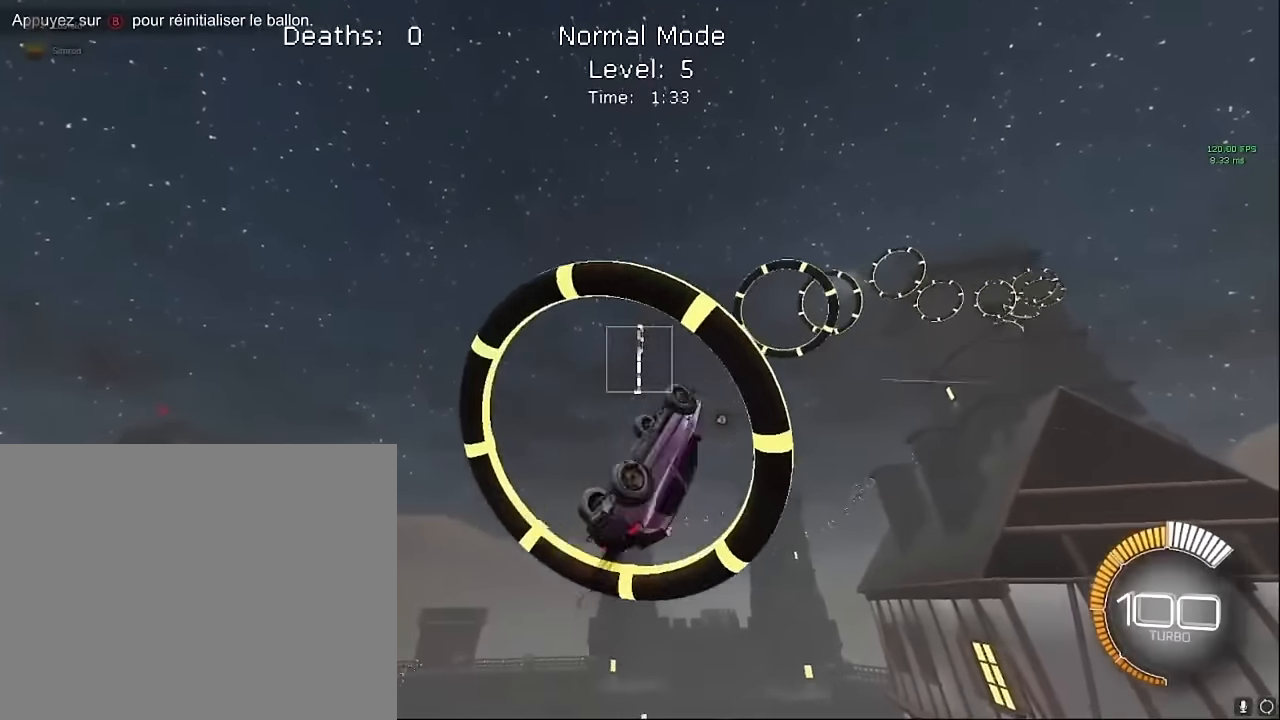
{"buttons": ["X", "L1", "R2"], "left_stick": "up", "events": [[458, "left_stick", "up"]]}
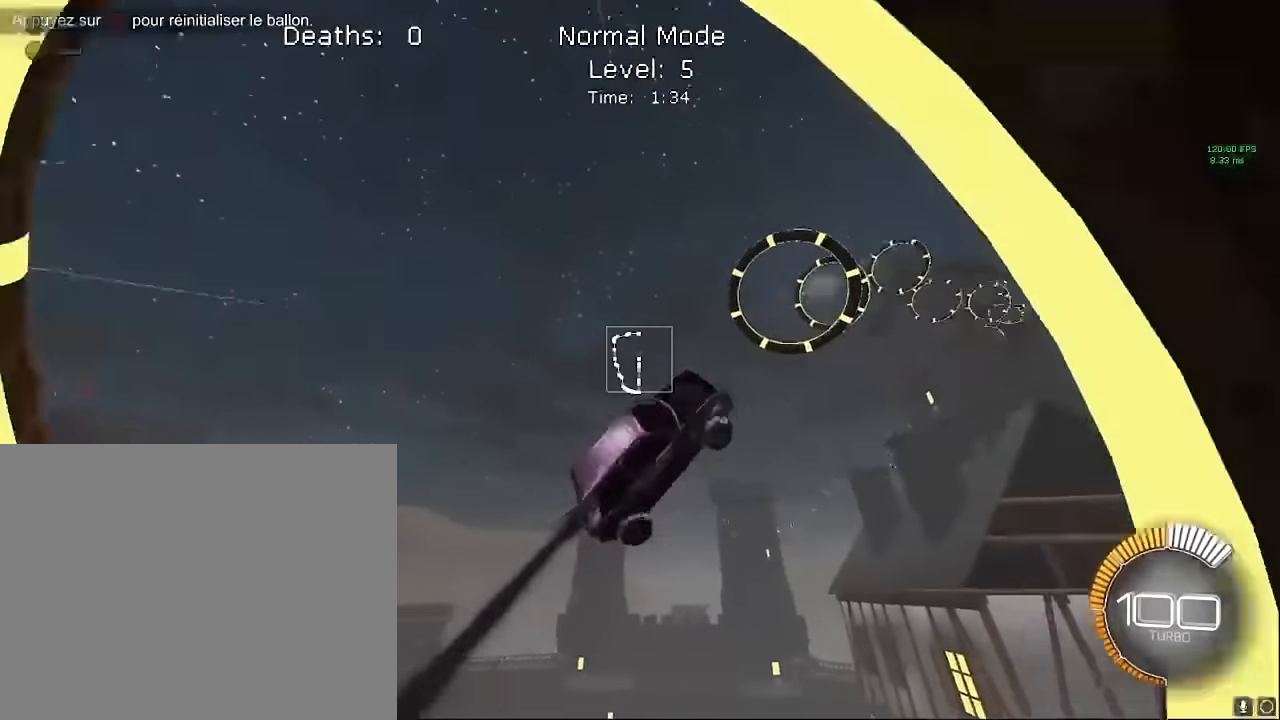
{"buttons": ["X", "L1", "R2"], "left_stick": "up", "events": [[83, "left_stick", "right"], [292, "left_stick", "down"], [458, "left_stick", "up"]]}
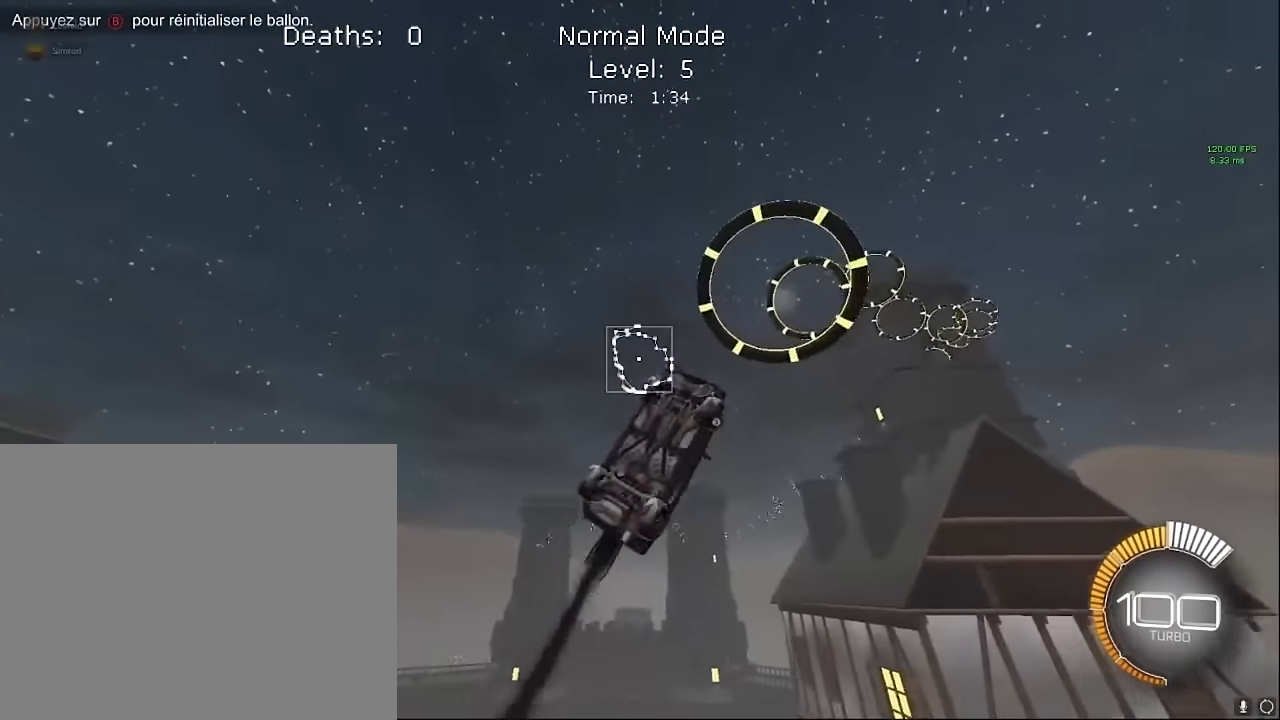
{"buttons": ["X", "L1", "R2"], "left_stick": "down", "events": [[167, "left_stick", "right"], [250, "left_stick", "down-right"], [375, "left_stick", "down"]]}
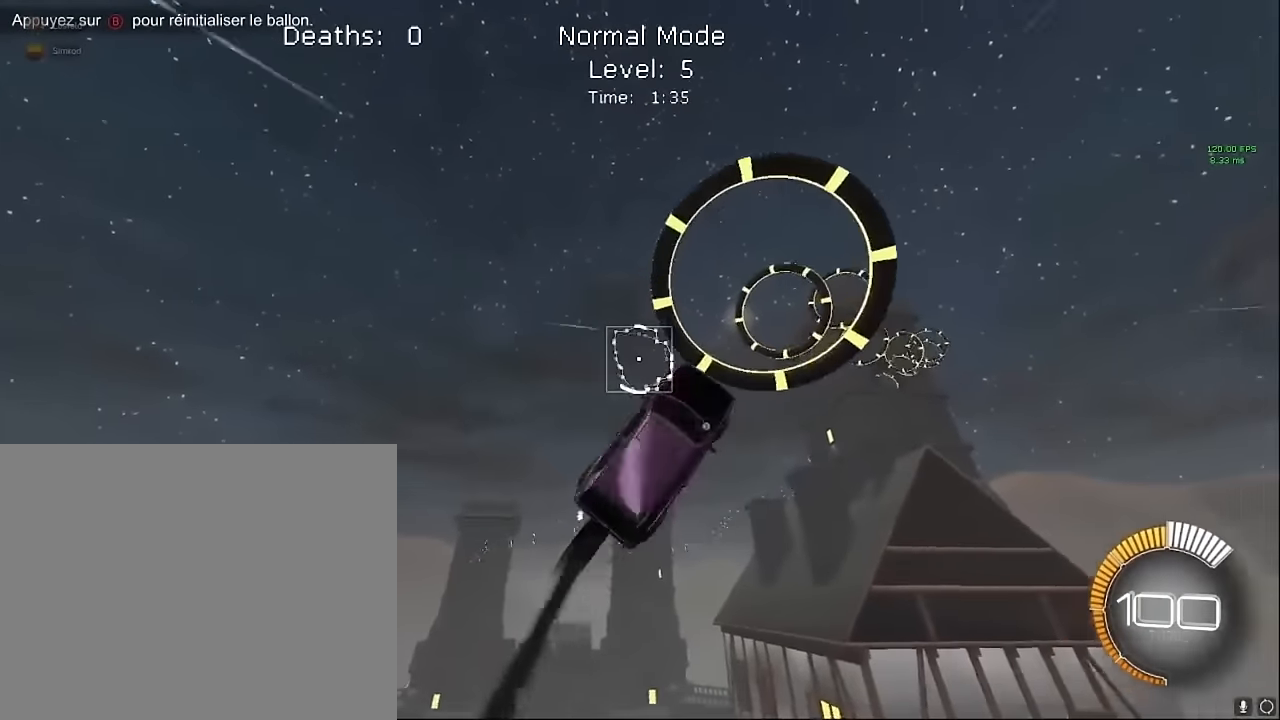
{"buttons": ["X", "L1", "R2"], "left_stick": "down", "events": [[42, "left_stick", "left"], [125, "left_stick", "up"], [292, "left_stick", "right"], [500, "left_stick", "down"]]}
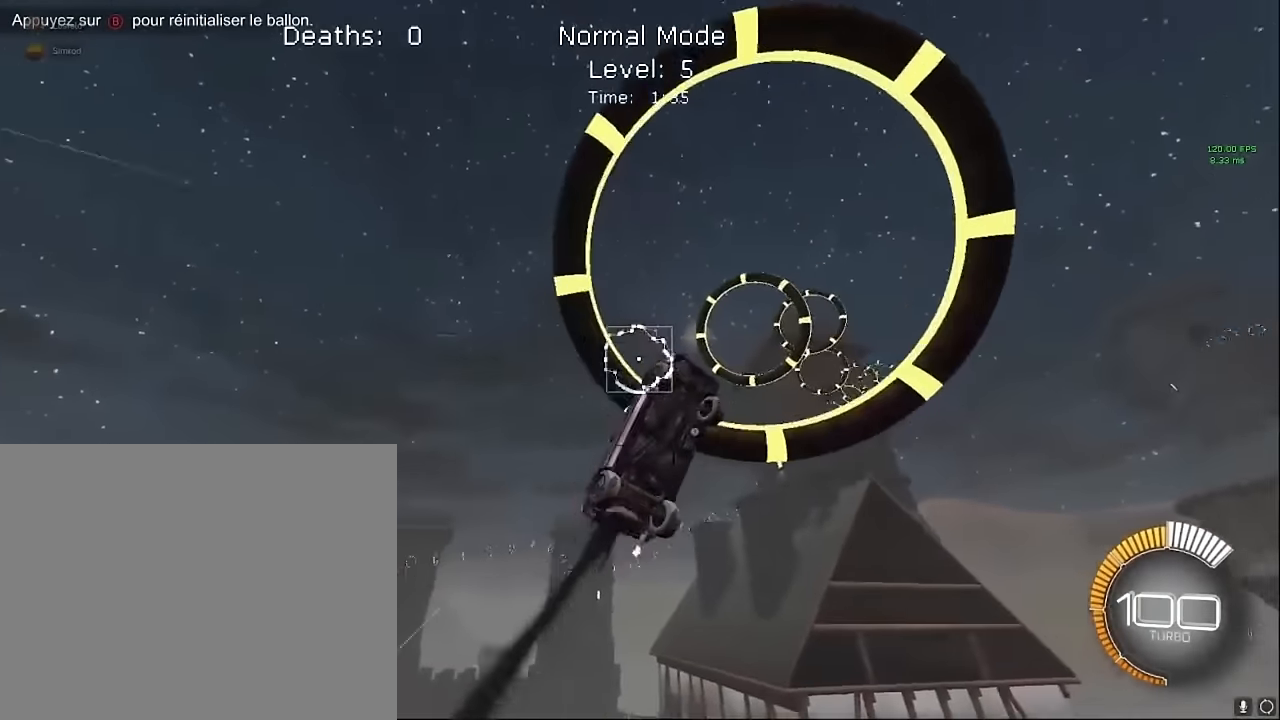
{"buttons": ["X", "L1", "R2"], "left_stick": "up-right", "events": [[167, "left_stick", "center"], [292, "left_stick", "up"], [458, "left_stick", "up-right"]]}
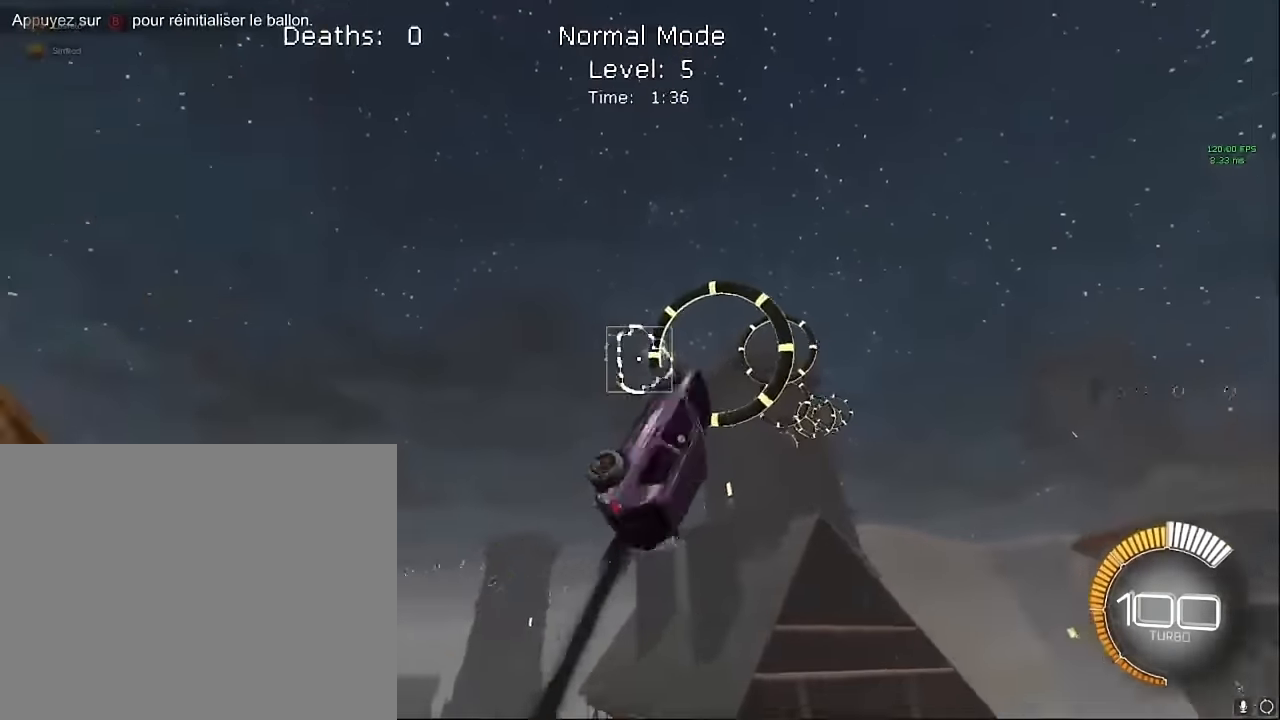
{"buttons": ["X", "L1", "R2"], "left_stick": "center", "events": [[42, "left_stick", "right"], [125, "left_stick", "down-right"], [292, "left_stick", "down"], [416, "left_stick", "center"]]}
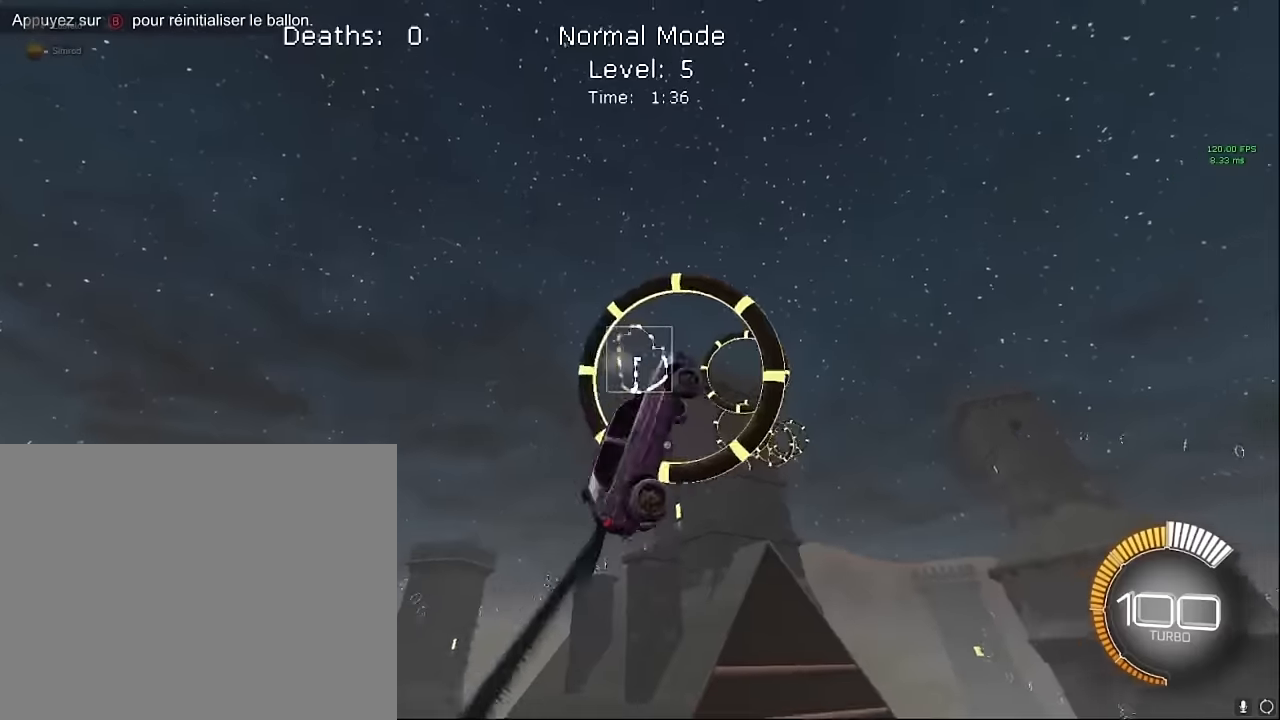
{"buttons": ["X", "L1", "R2"], "left_stick": "up-right", "events": [[41, "left_stick", "up-right"], [166, "L1", "up"], [416, "L1", "down"]]}
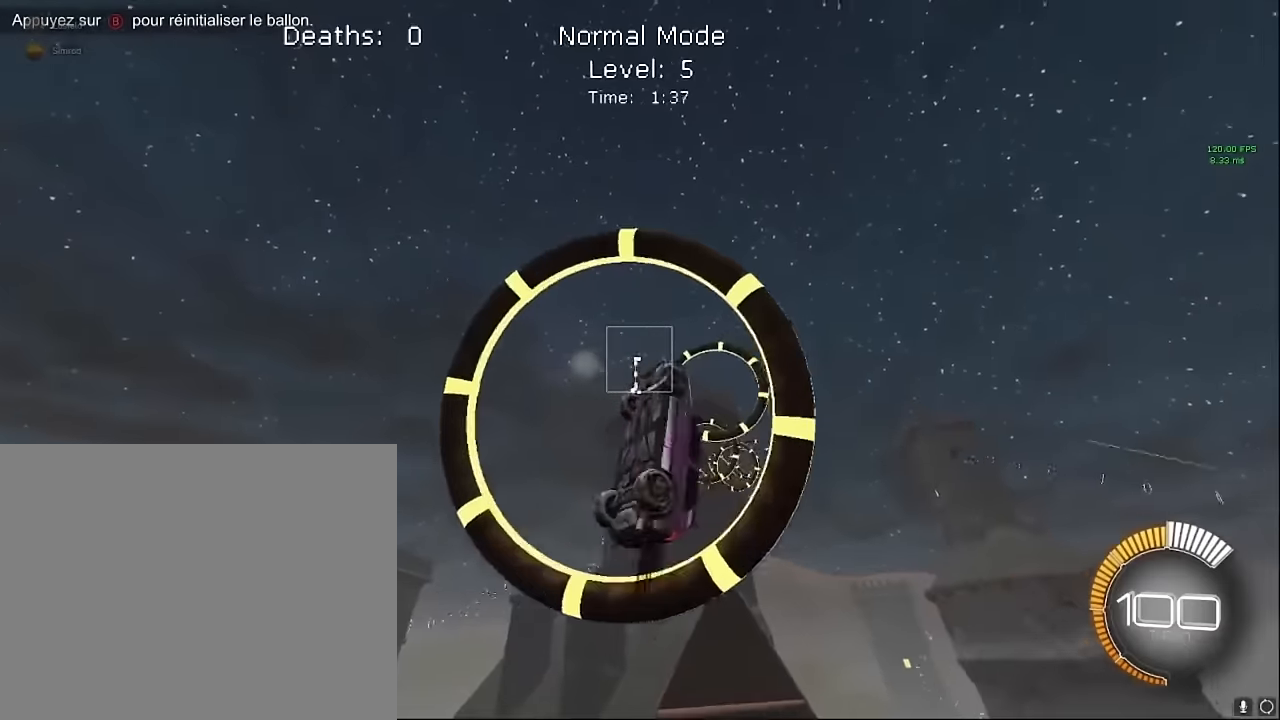
{"buttons": ["X", "L1", "R2"], "left_stick": "up", "events": [[125, "L1", "up"], [166, "left_stick", "right"], [291, "left_stick", "up-right"], [375, "L1", "down"], [416, "left_stick", "up"]]}
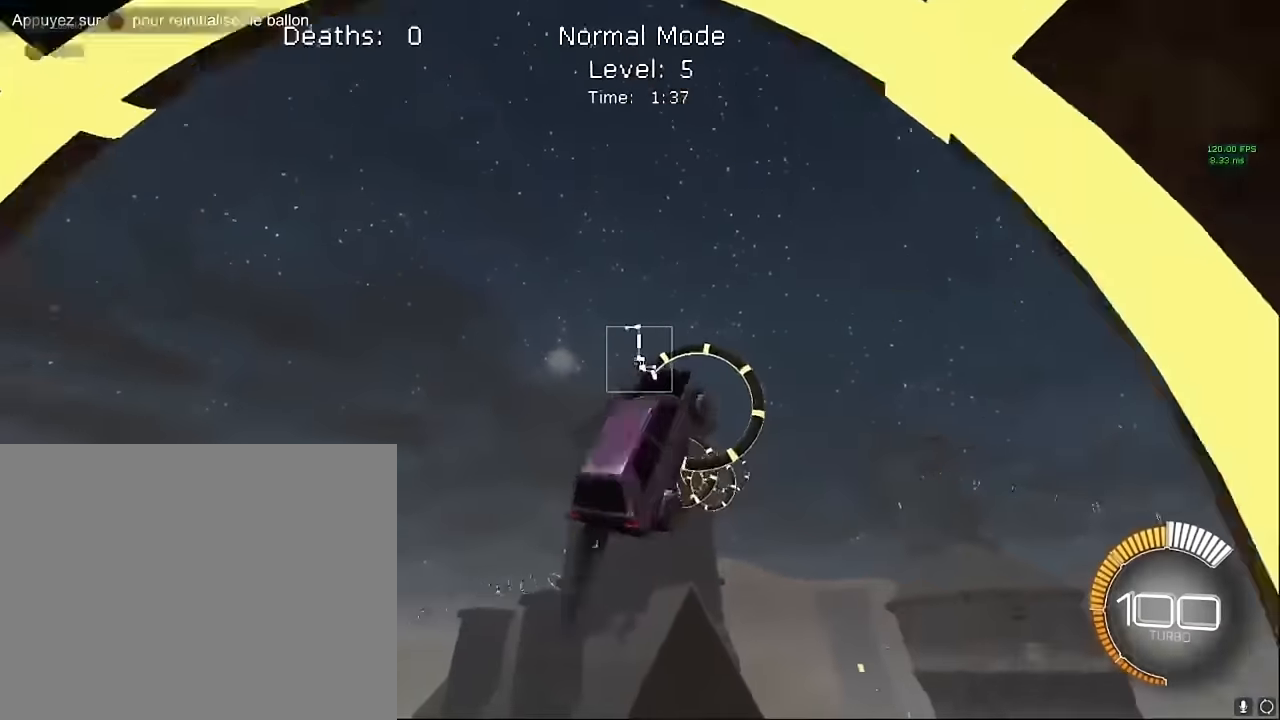
{"buttons": ["X", "L1", "R2"], "left_stick": "right", "events": [[41, "L1", "up"], [125, "left_stick", "left"], [208, "left_stick", "down"], [375, "left_stick", "right"], [500, "L1", "down"]]}
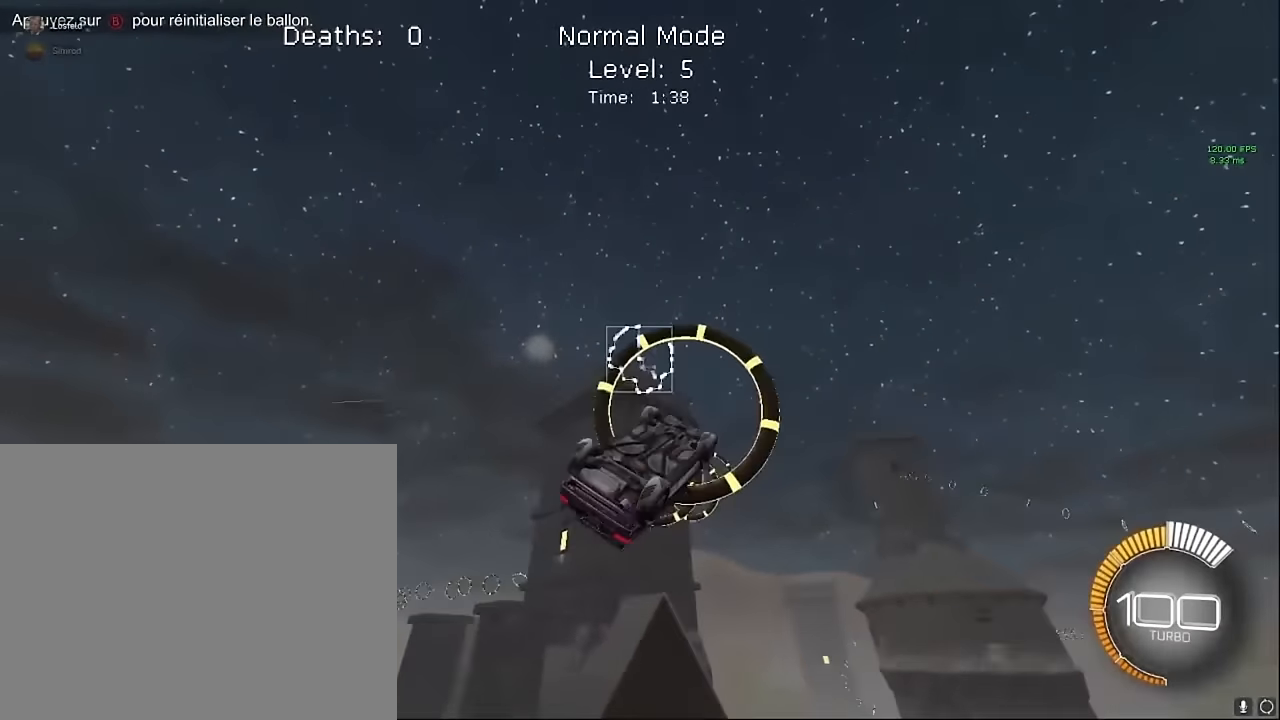
{"buttons": ["X", "L1", "R2"], "left_stick": "up-right", "events": [[83, "left_stick", "up"], [458, "left_stick", "up-right"]]}
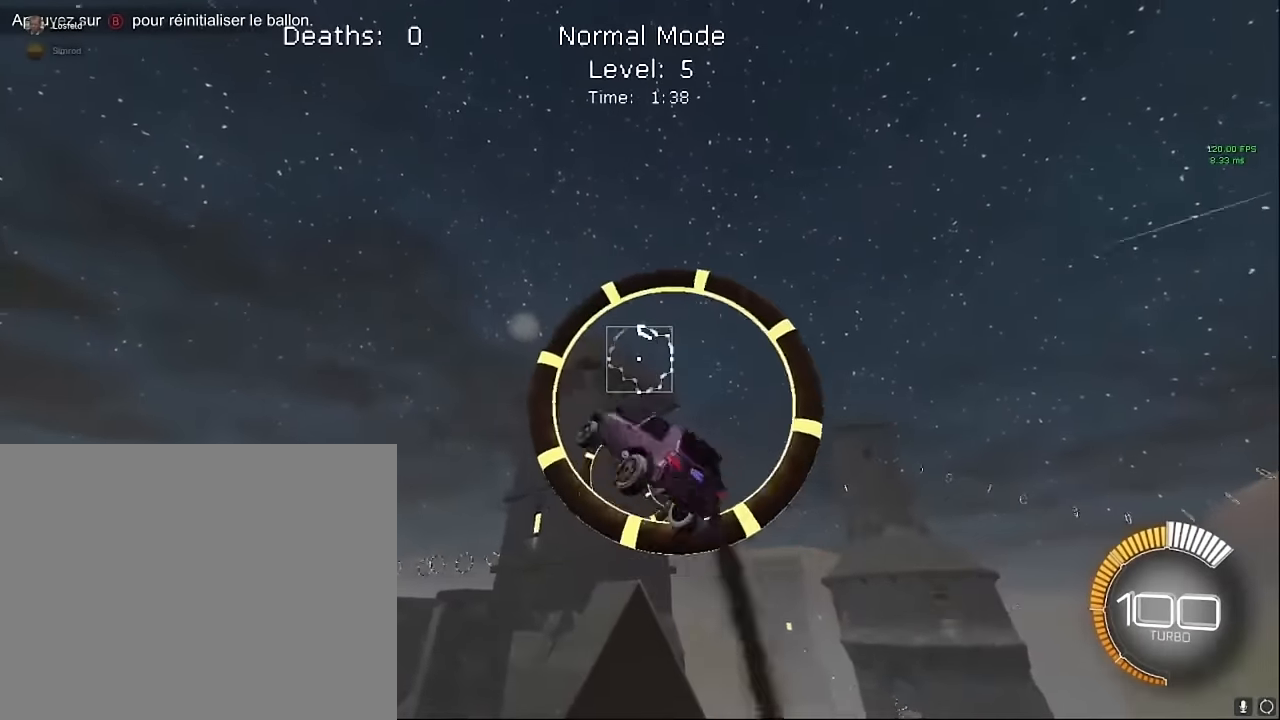
{"buttons": ["X", "L1", "R2"], "left_stick": "up-right", "events": []}
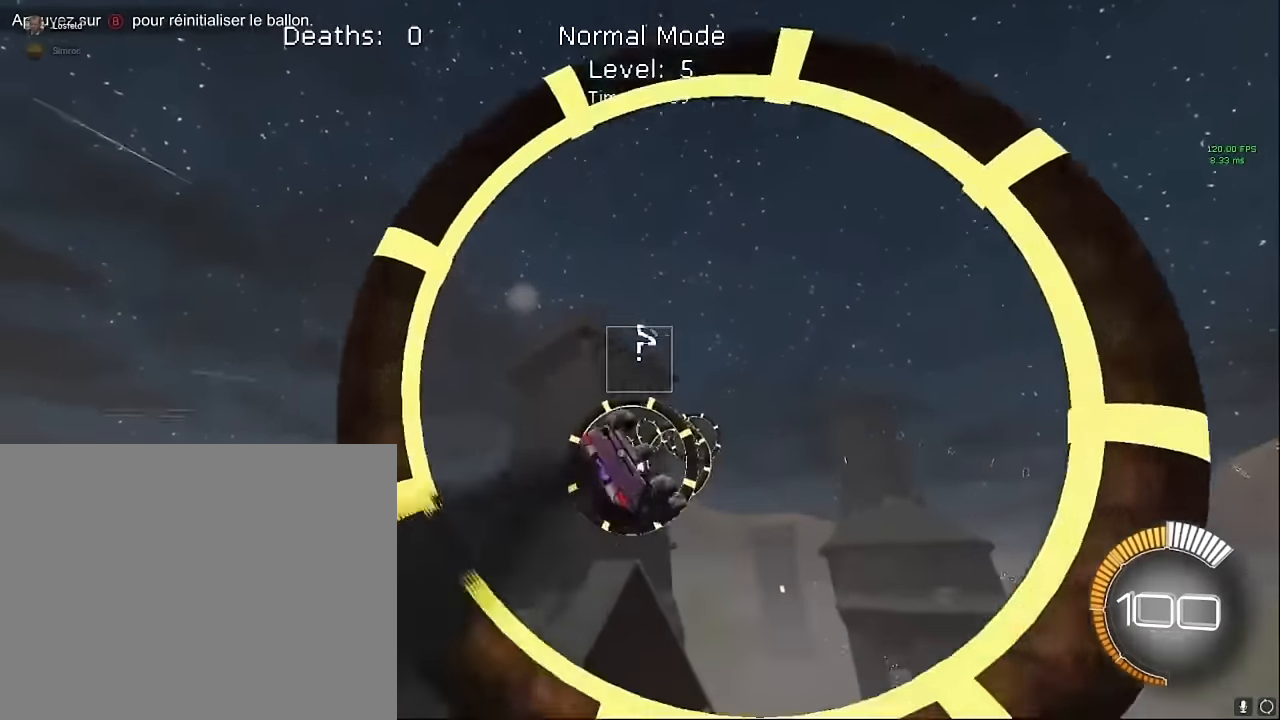
{"buttons": ["X", "L1", "R2"], "left_stick": "down-right", "events": [[41, "L1", "up"], [41, "left_stick", "up"], [250, "L1", "down"], [500, "left_stick", "down-right"]]}
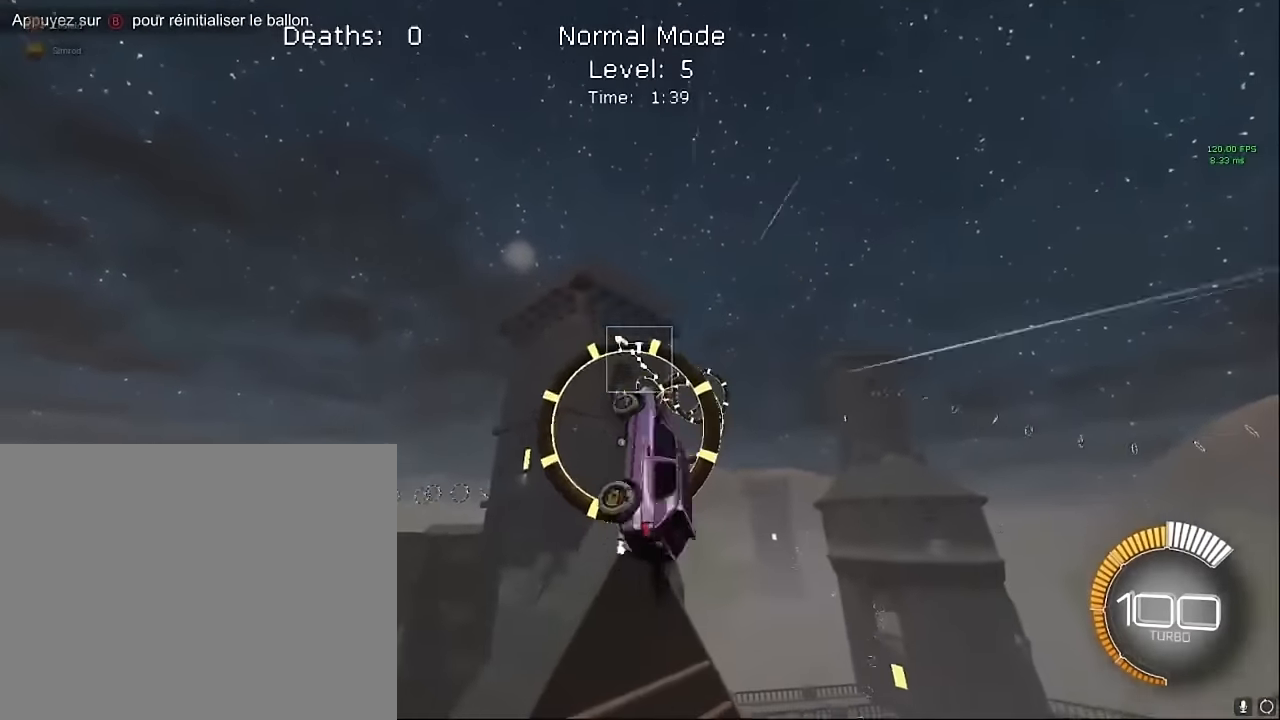
{"buttons": ["X", "L1", "R2"], "left_stick": "up", "events": [[83, "left_stick", "right"], [208, "L1", "up"], [291, "left_stick", "up"], [333, "L1", "down"]]}
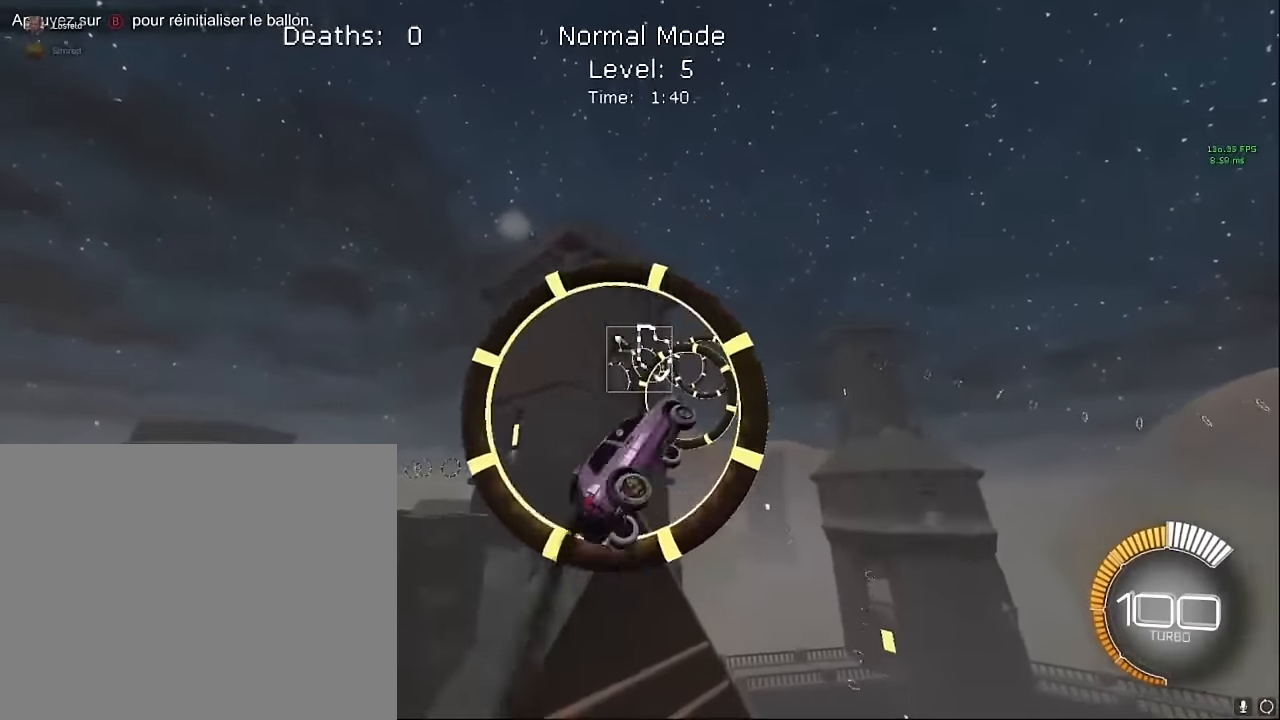
{"buttons": ["X", "L1", "R2"], "left_stick": "up", "events": [[41, "left_stick", "down-right"], [291, "left_stick", "up"]]}
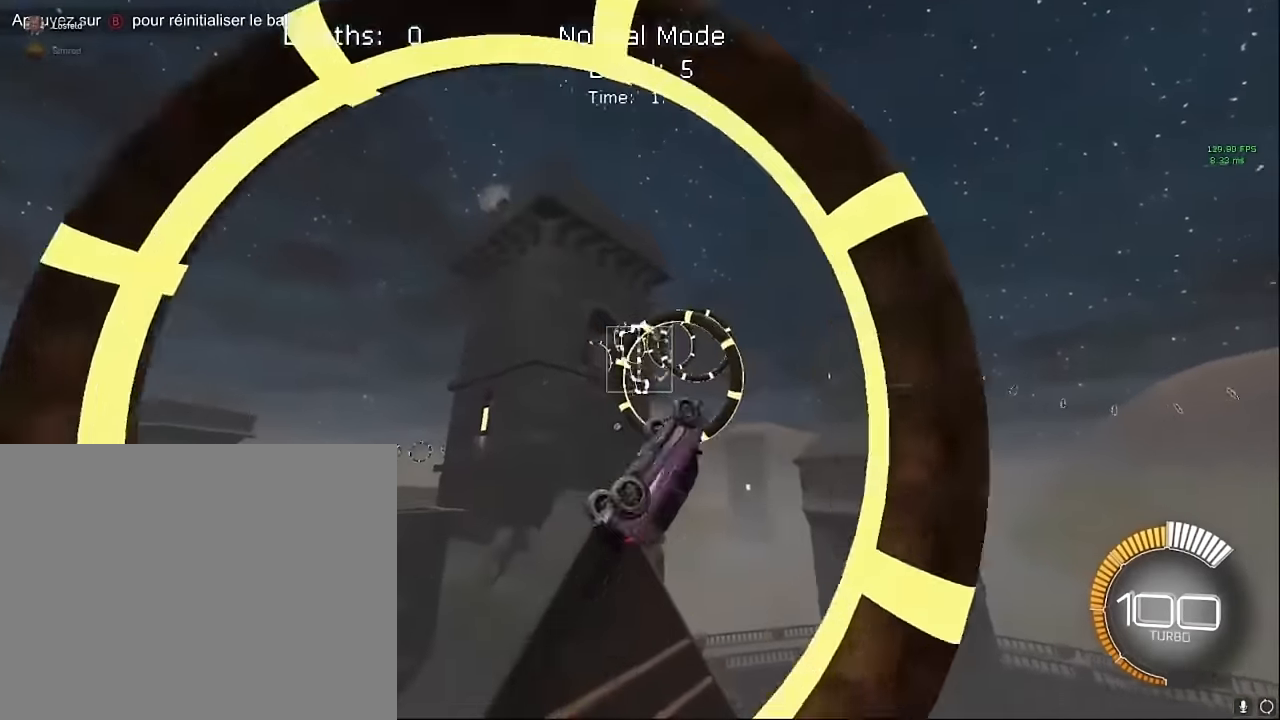
{"buttons": ["X", "L1", "R2"], "left_stick": "left", "events": [[83, "left_stick", "up-right"], [208, "left_stick", "down-right"], [291, "left_stick", "down"], [458, "left_stick", "left"]]}
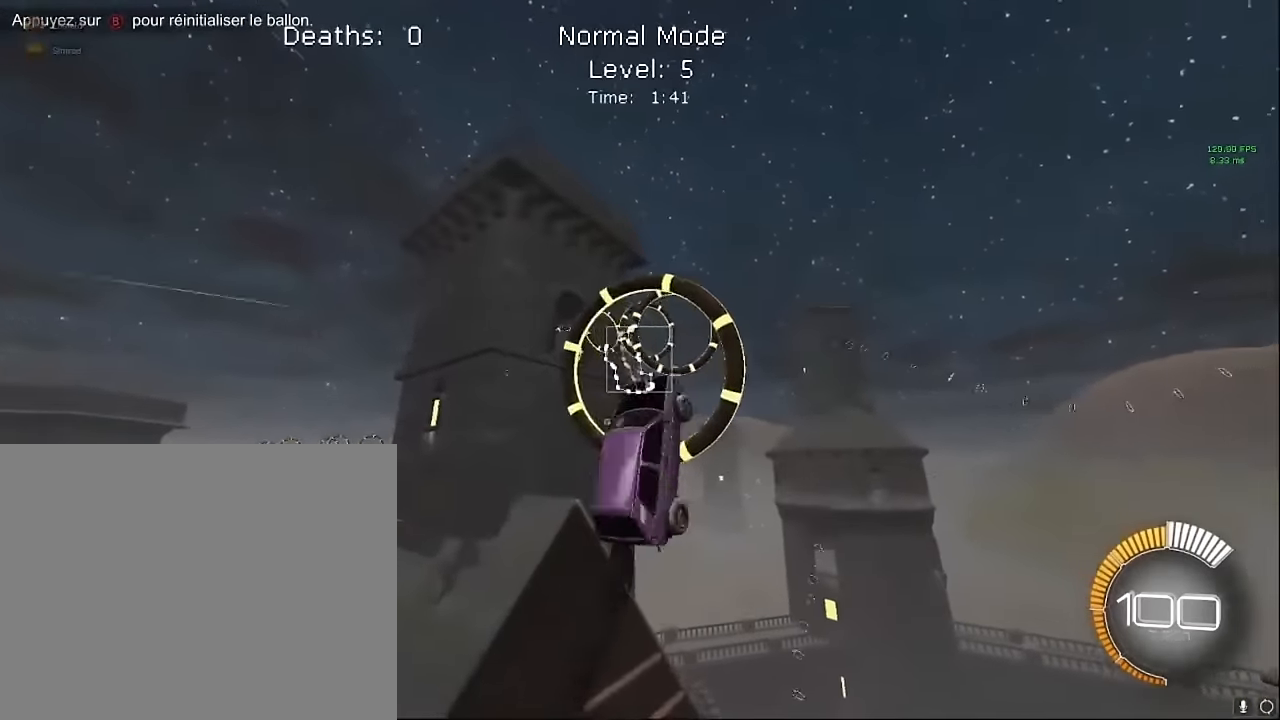
{"buttons": ["X", "L1", "R2"], "left_stick": "up", "events": [[41, "left_stick", "up"], [125, "left_stick", "right"], [333, "left_stick", "down"], [458, "left_stick", "up"]]}
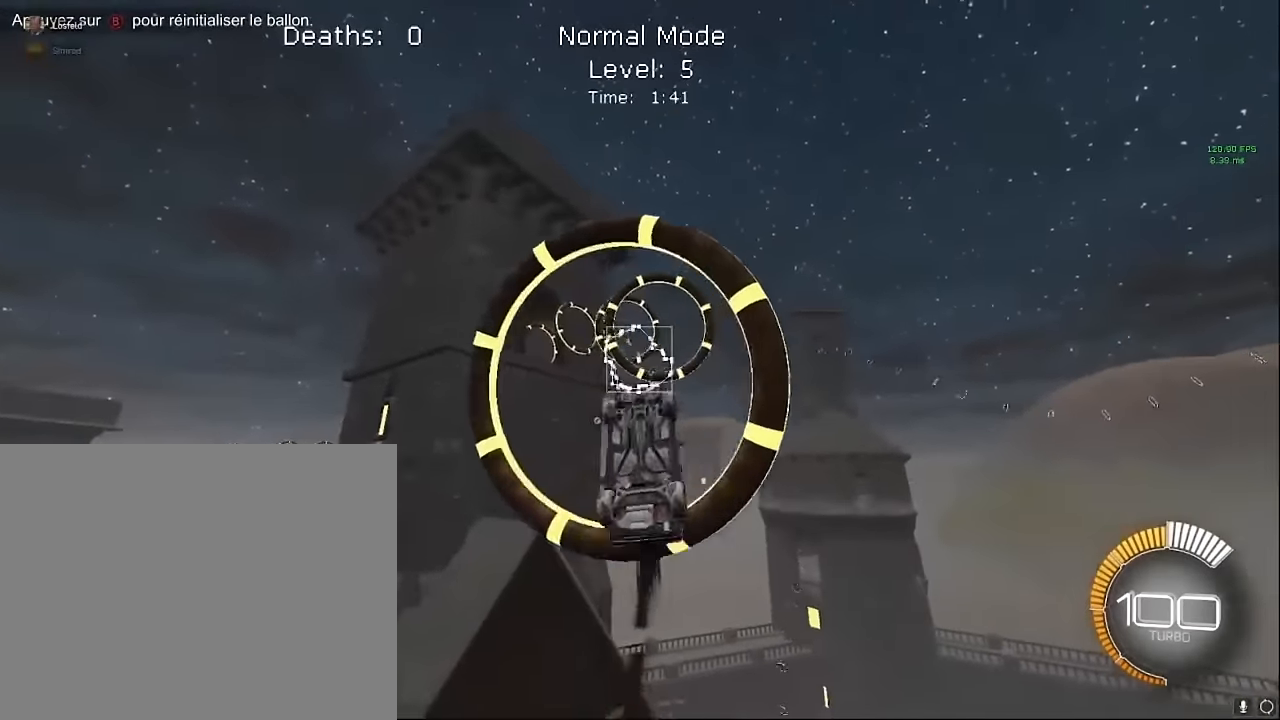
{"buttons": ["X", "L1", "R2"], "left_stick": "up-right", "events": [[208, "left_stick", "right"], [291, "left_stick", "center"], [375, "left_stick", "up-right"]]}
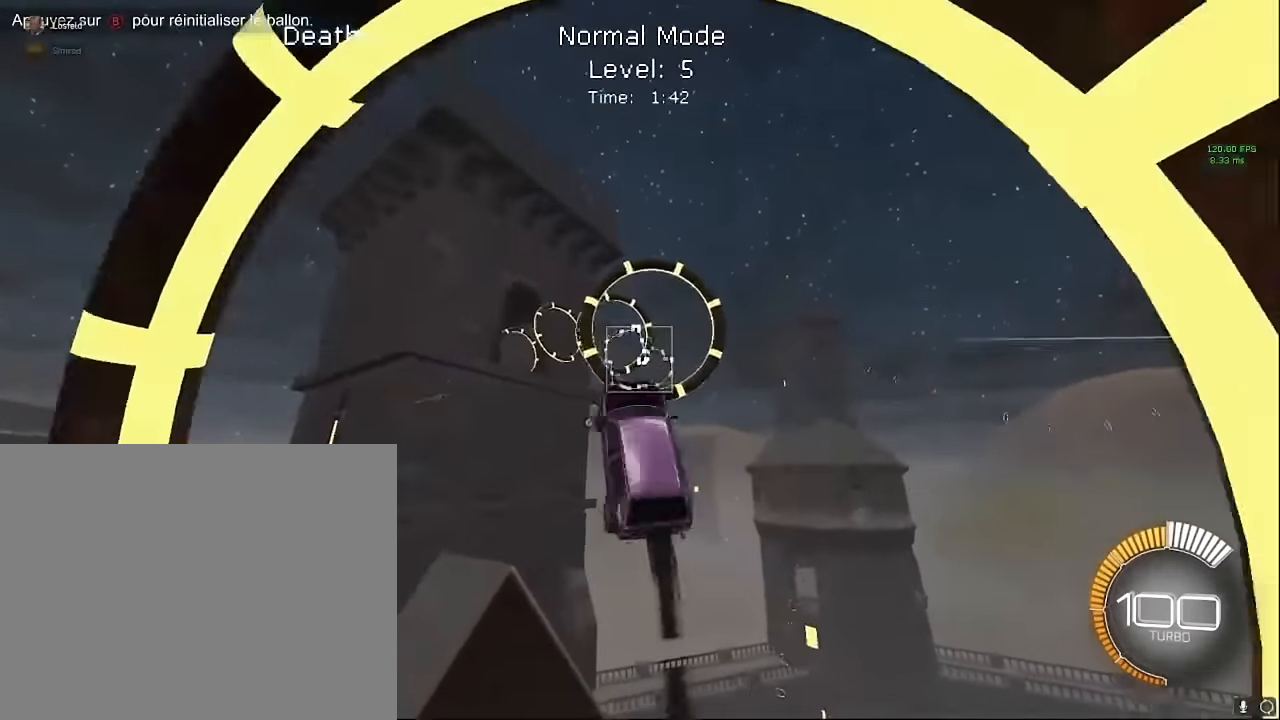
{"buttons": ["X", "L1", "R2"], "left_stick": "up-right", "events": []}
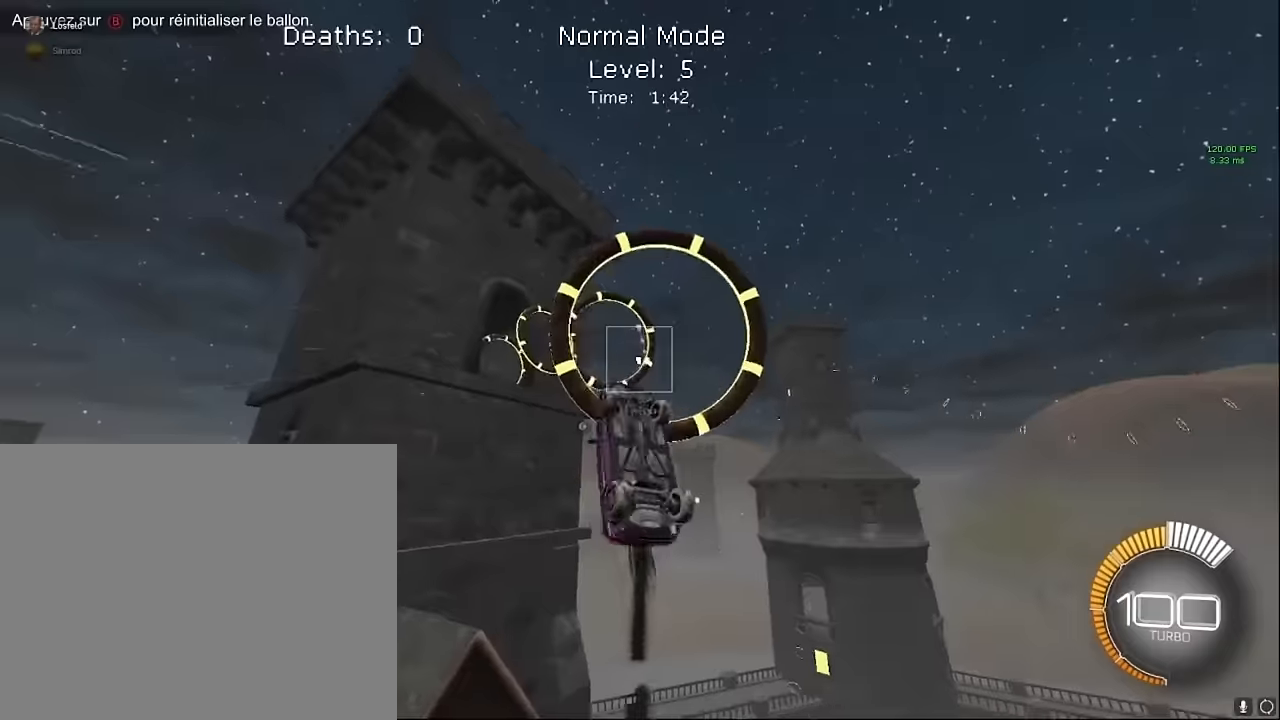
{"buttons": ["X", "L1", "R2"], "left_stick": "up-right", "events": []}
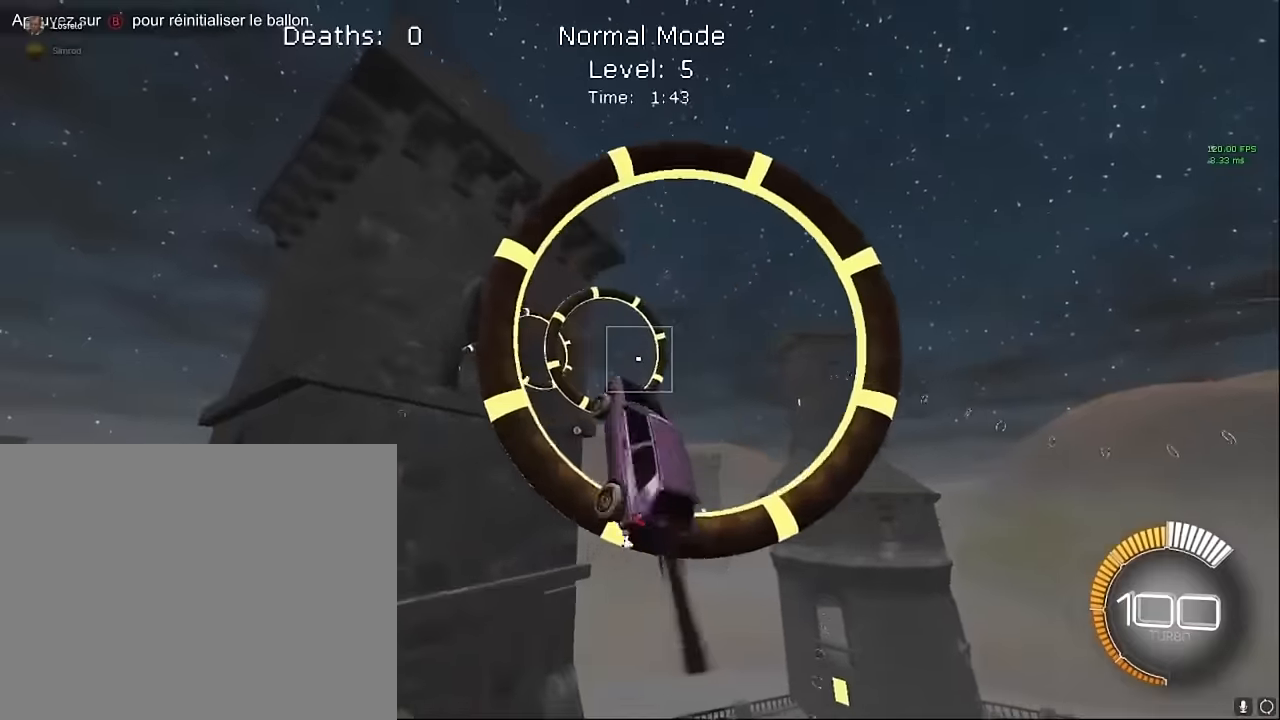
{"buttons": ["X", "L1", "R2"], "left_stick": "down-right", "events": [[83, "left_stick", "center"], [292, "left_stick", "down-right"]]}
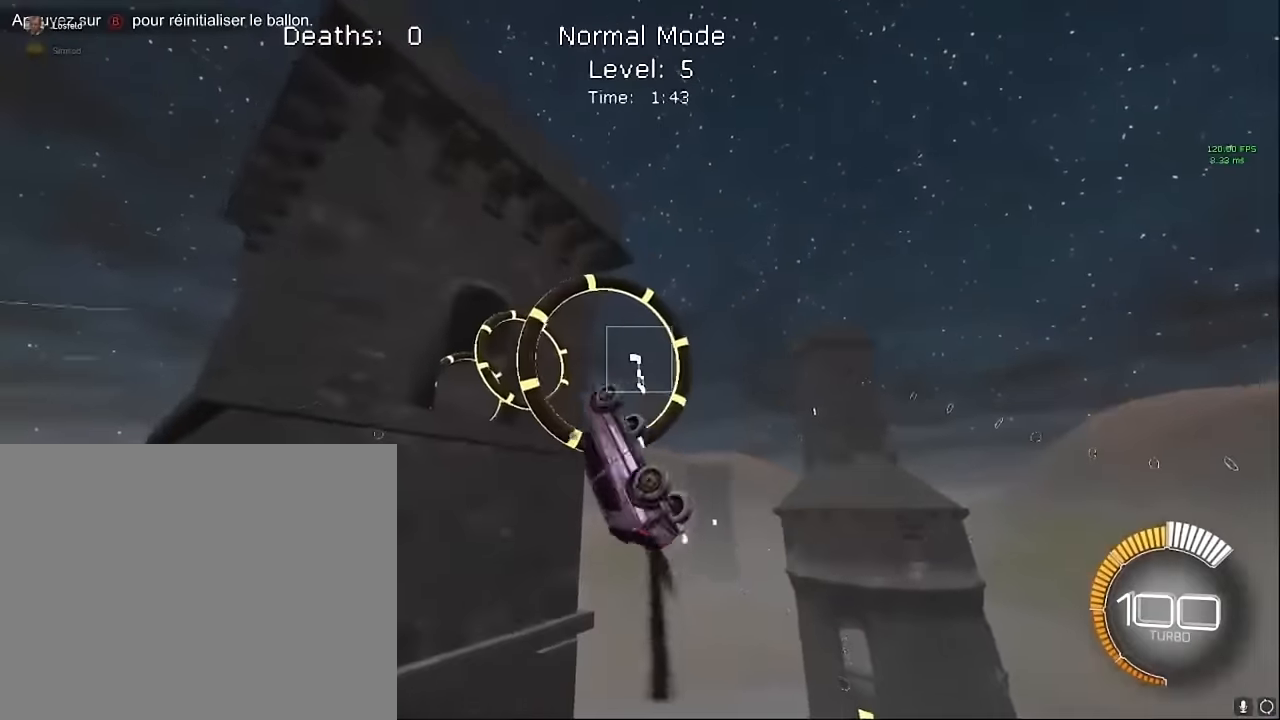
{"buttons": ["X", "L1", "R2"], "left_stick": "up-left", "events": [[375, "left_stick", "up"], [458, "left_stick", "up-left"]]}
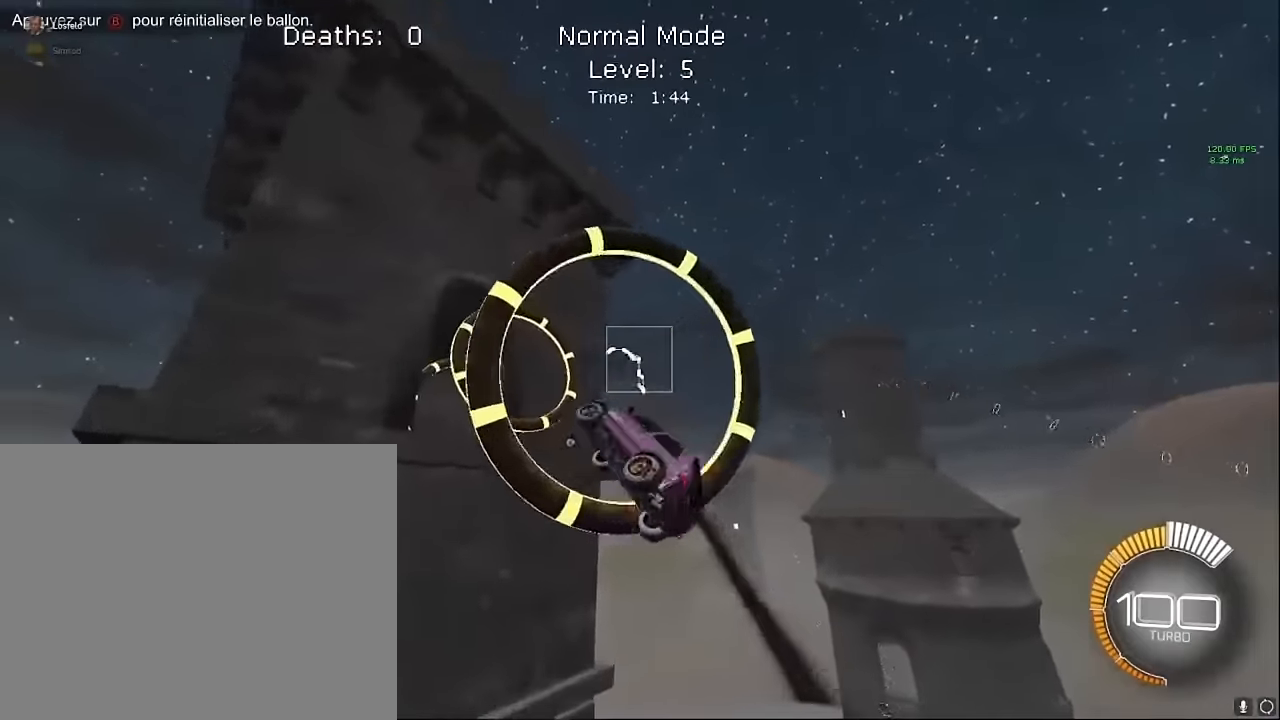
{"buttons": ["X", "L1", "R2"], "left_stick": "down-left", "events": [[125, "left_stick", "down-right"], [458, "left_stick", "down-left"]]}